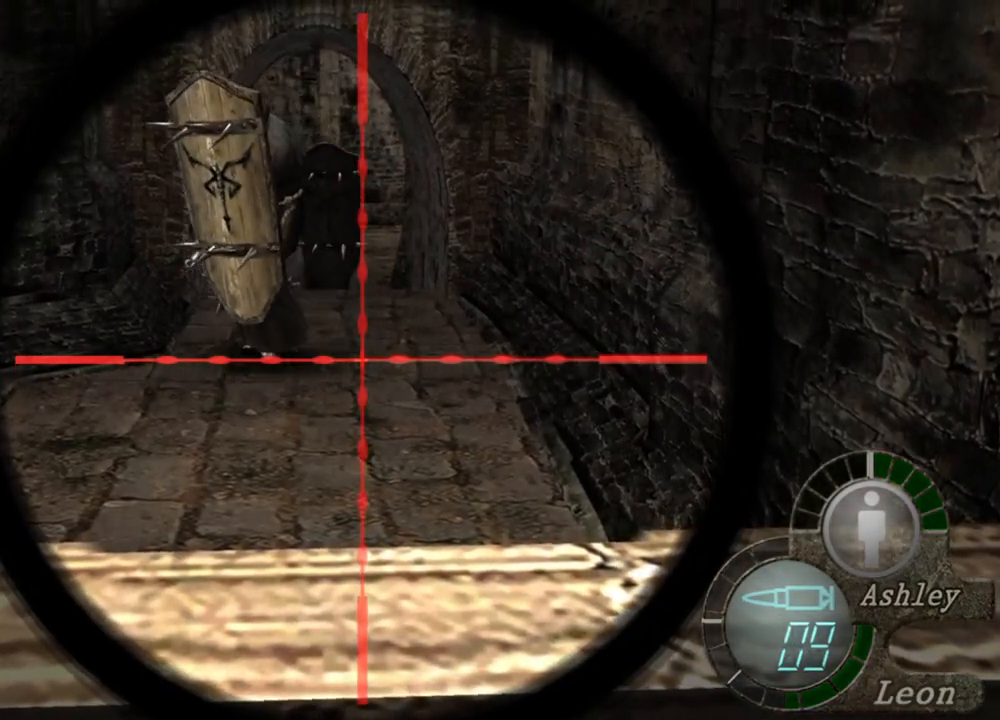
Gameplay with keyboard and mouse; each line is a JSON object with the keys and mouse buttons held at the frame after it. "events" lists presses ("down") and releases ("up") of "1", "2", "3", "4", "5", "a", "alt", "b", "c", "ctrl", "d", "e", "f", "g", "q", "r", "s", "shift", "space", "t", "tab", "tilde", "v", "w", "x", "z", "mouse_left", "mouse_wheel", "mouse_right", "mouse_mb4" and "mouse_mb5" between this image and that frame as [ms after this image, input, new state], when the widget could be followed in between. "mouse_left", "mouse_wheel", "mouse_right", "mouse_mb4", "mouse_mb5" = the "left", "wheel", "right", "mb4", "mb5" buttons of the "mouse" list. No other keys are recorded. "wheel" means that the mouse wheel is clicked or scrolled. Mouse movement is not recorded.
{"keys": [], "mouse": ["right"], "events": []}
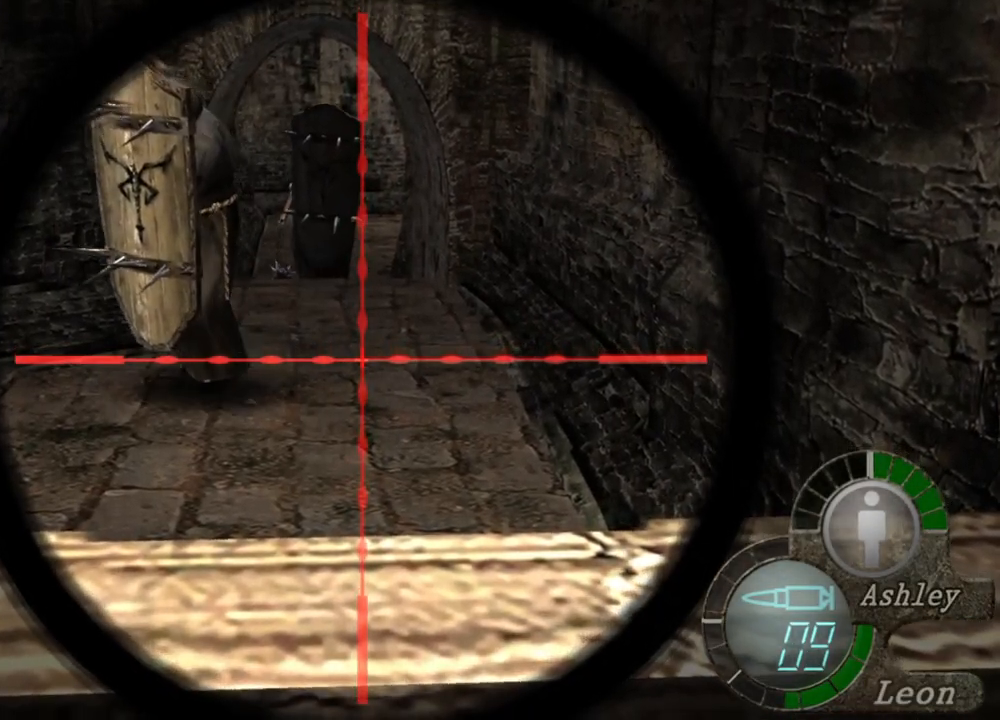
{"keys": [], "mouse": ["left", "right"], "events": [[400, "mouse_left", "down"]]}
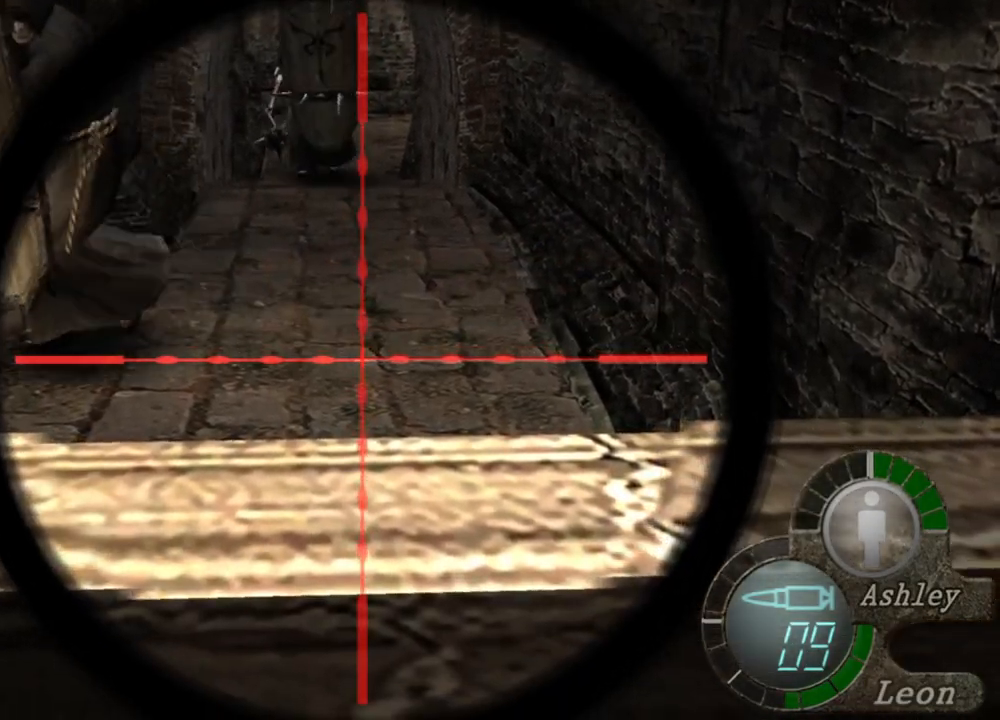
{"keys": [], "mouse": ["left", "right"], "events": []}
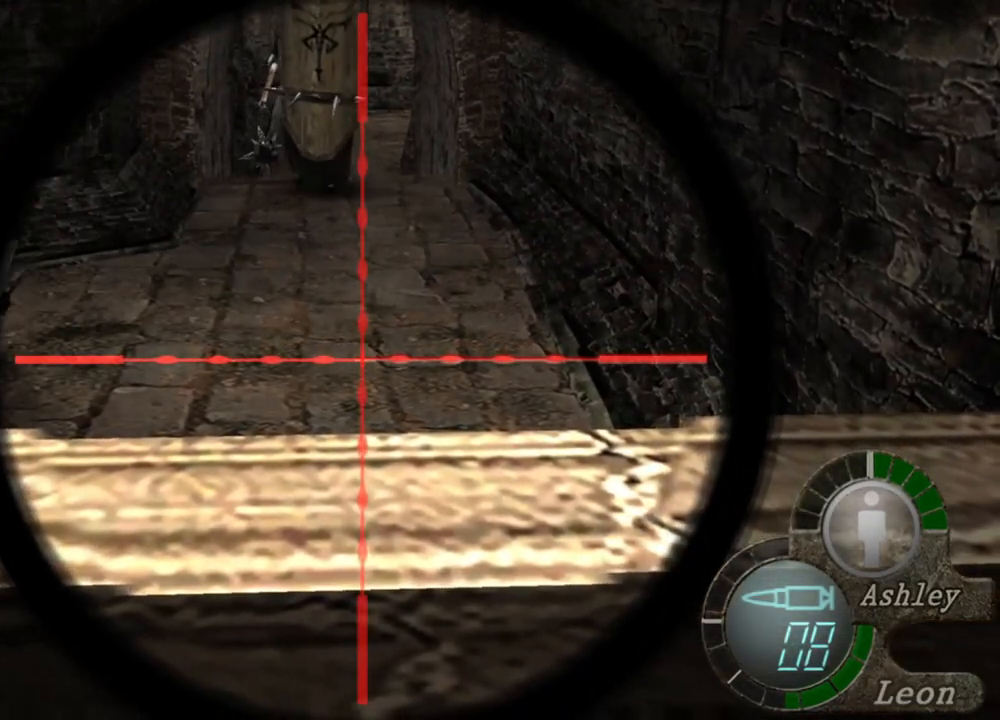
{"keys": [], "mouse": ["right"], "events": [[67, "mouse_left", "up"]]}
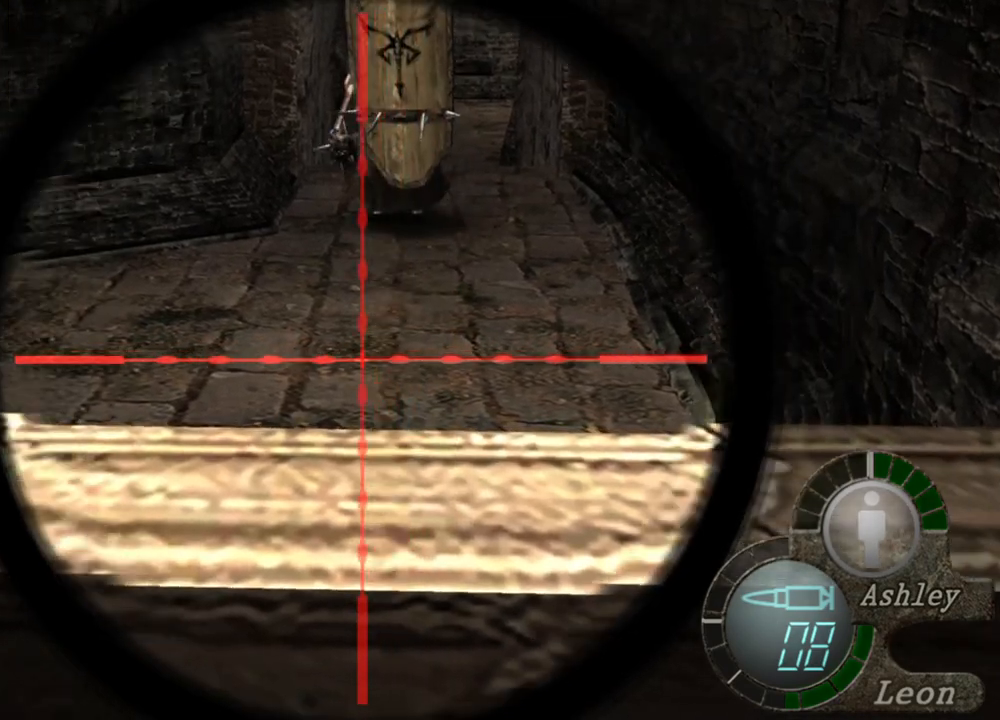
{"keys": [], "mouse": ["left", "right"], "events": [[233, "mouse_left", "down"]]}
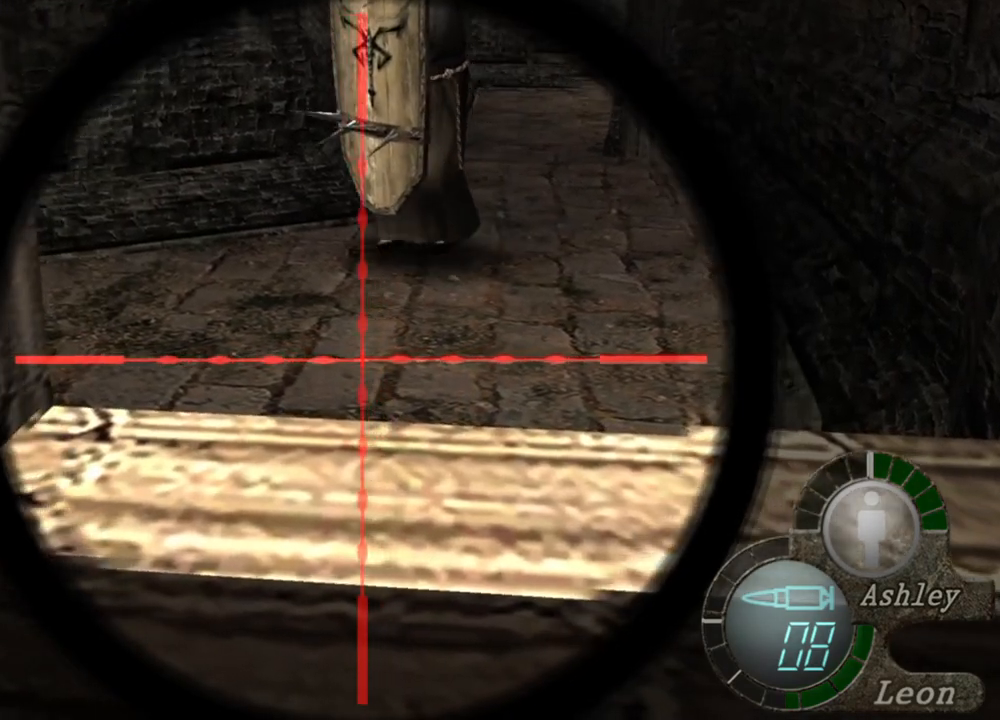
{"keys": [], "mouse": ["left", "right"], "events": []}
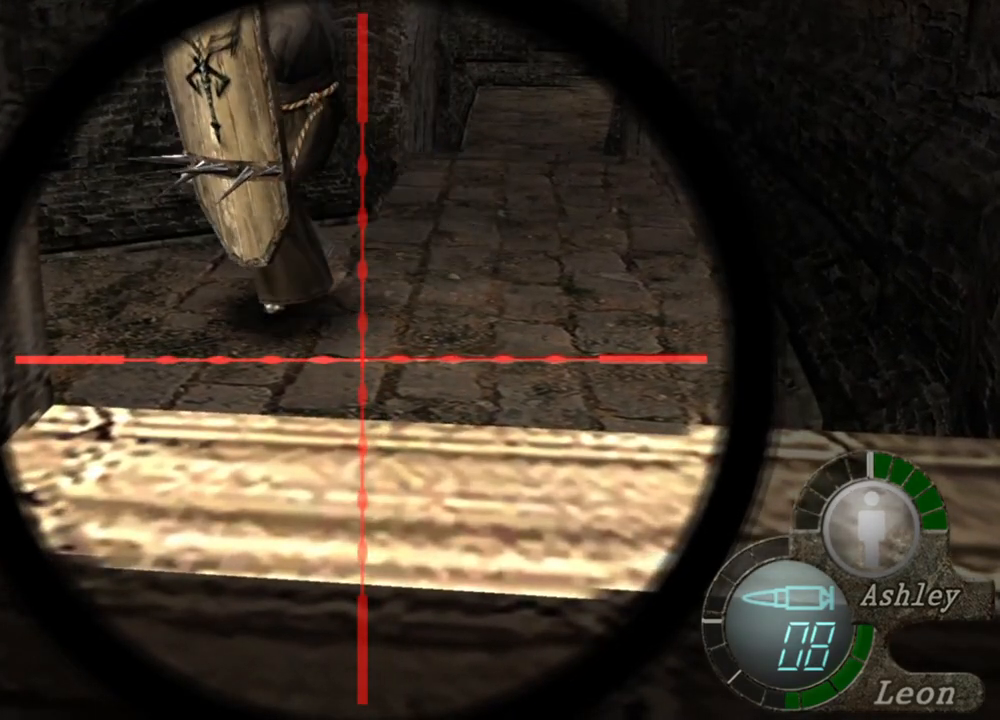
{"keys": [], "mouse": ["left", "right"], "events": []}
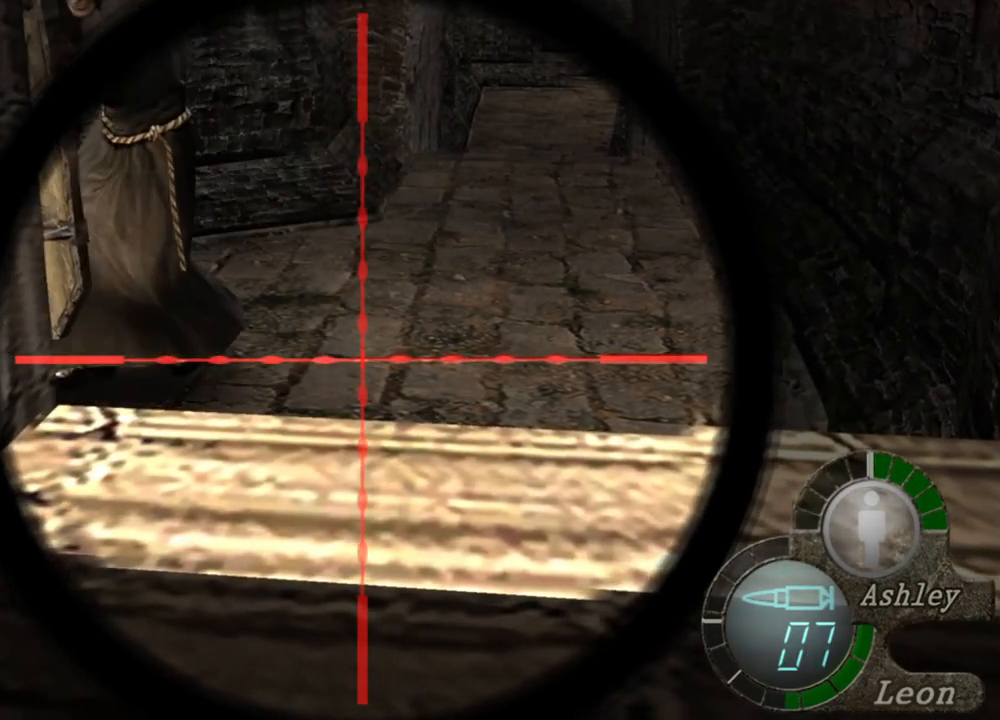
{"keys": [], "mouse": ["right"], "events": [[167, "mouse_left", "up"]]}
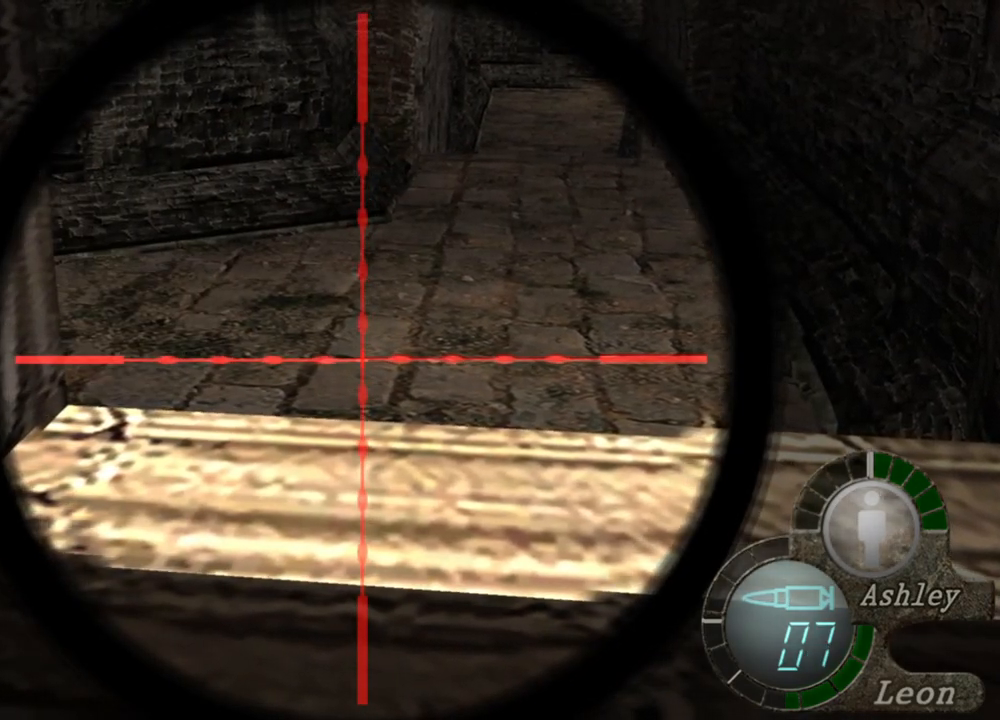
{"keys": [], "mouse": ["left", "right"], "events": [[400, "mouse_left", "down"]]}
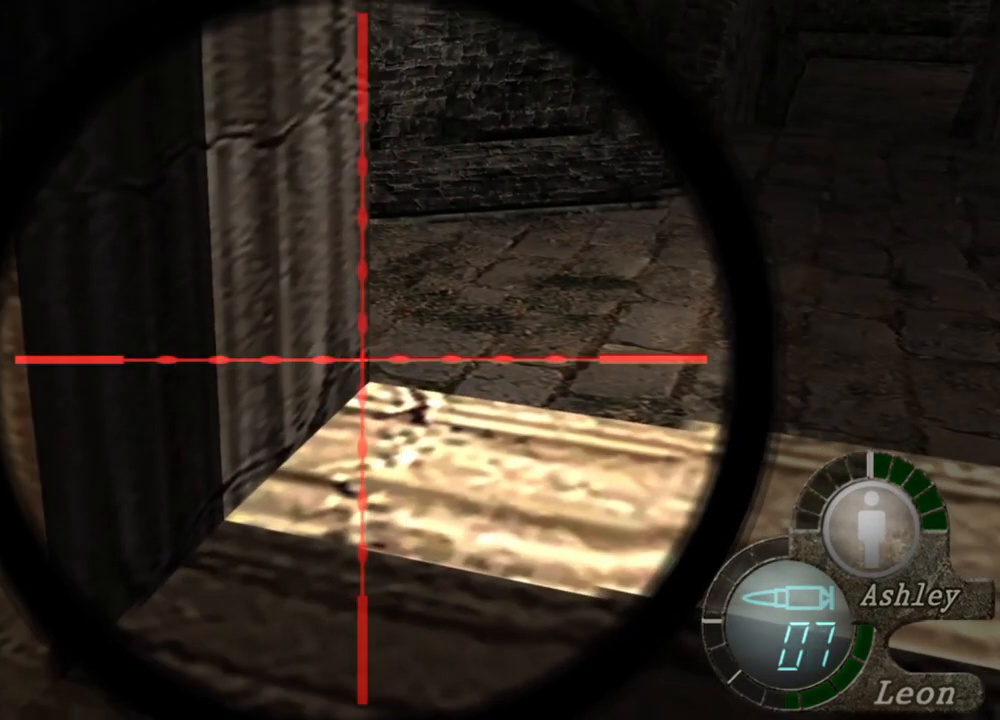
{"keys": [], "mouse": ["left", "right"], "events": []}
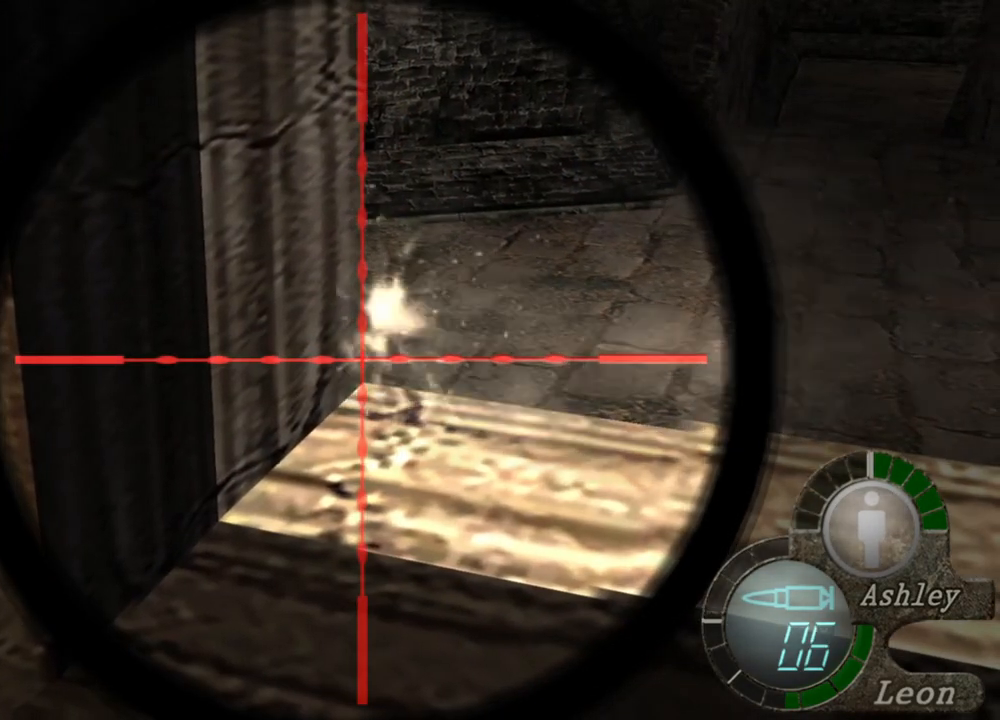
{"keys": [], "mouse": ["left", "right"], "events": []}
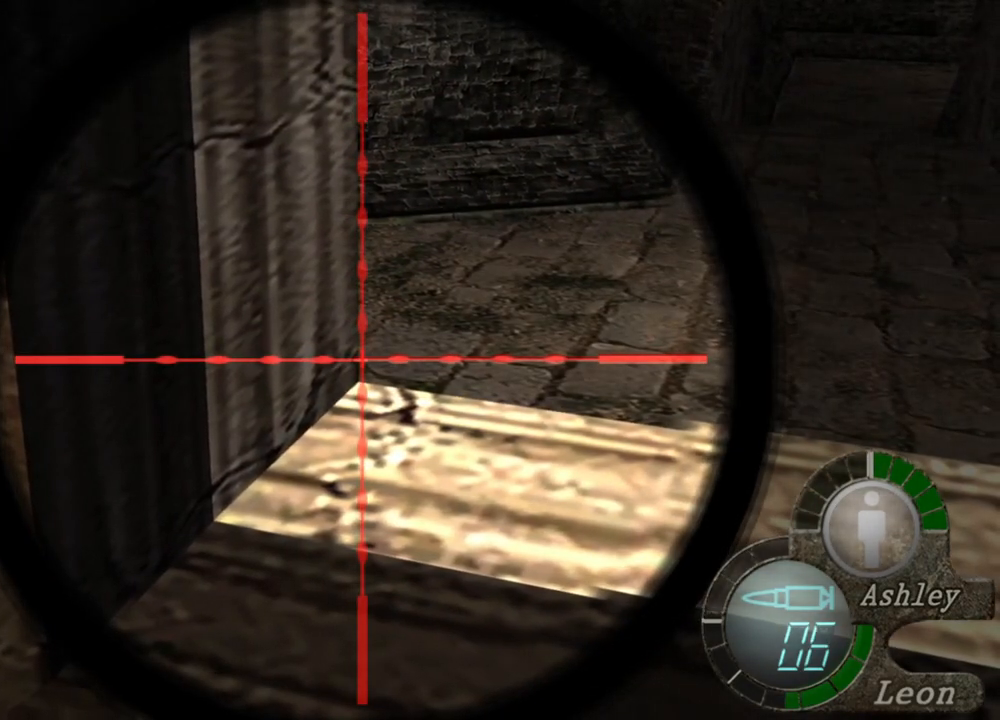
{"keys": ["s"], "mouse": [], "events": [[67, "mouse_left", "up"], [367, "mouse_right", "up"], [500, "s", "down"]]}
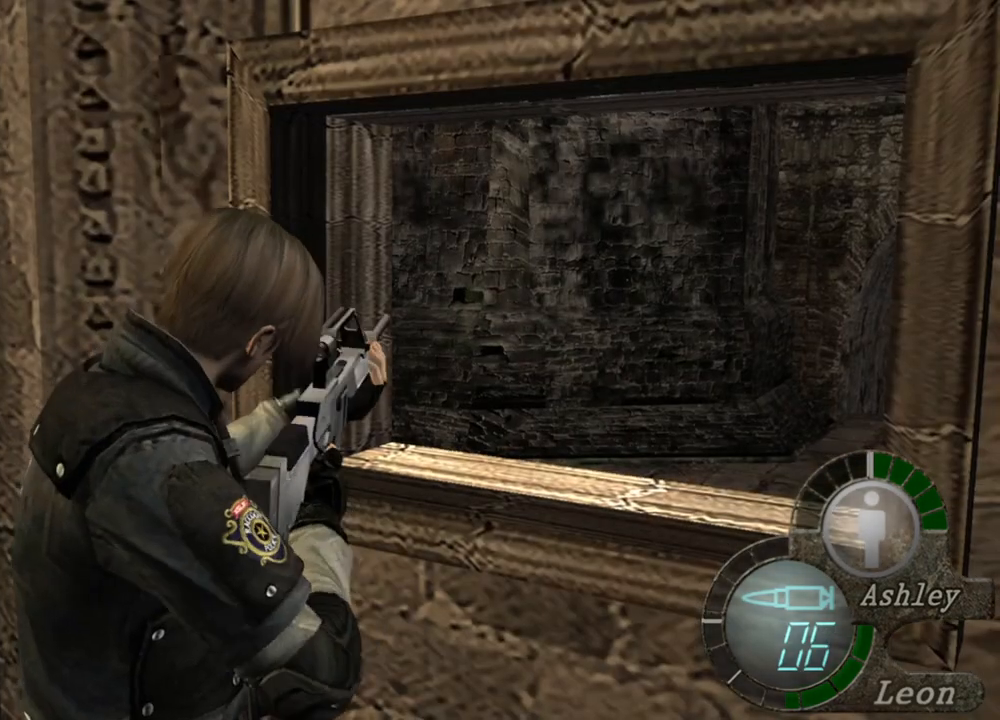
{"keys": ["s"], "mouse": [], "events": [[133, "a", "down"], [367, "a", "up"]]}
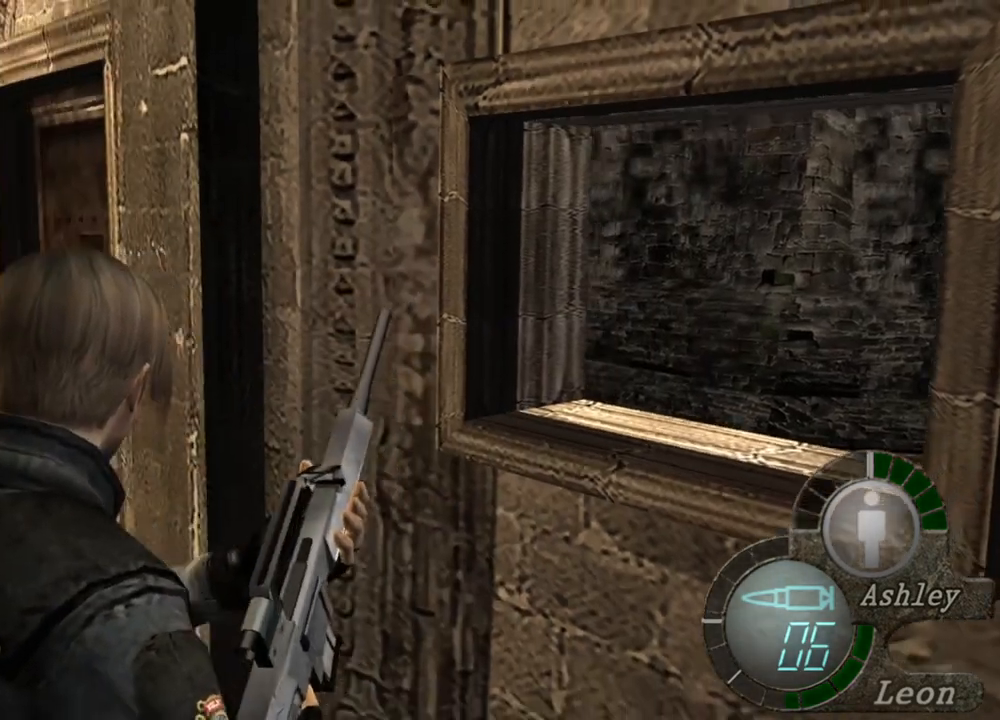
{"keys": ["a", "s"], "mouse": [], "events": [[33, "a", "down"], [133, "a", "up"], [200, "a", "down"], [300, "a", "up"], [367, "a", "down"]]}
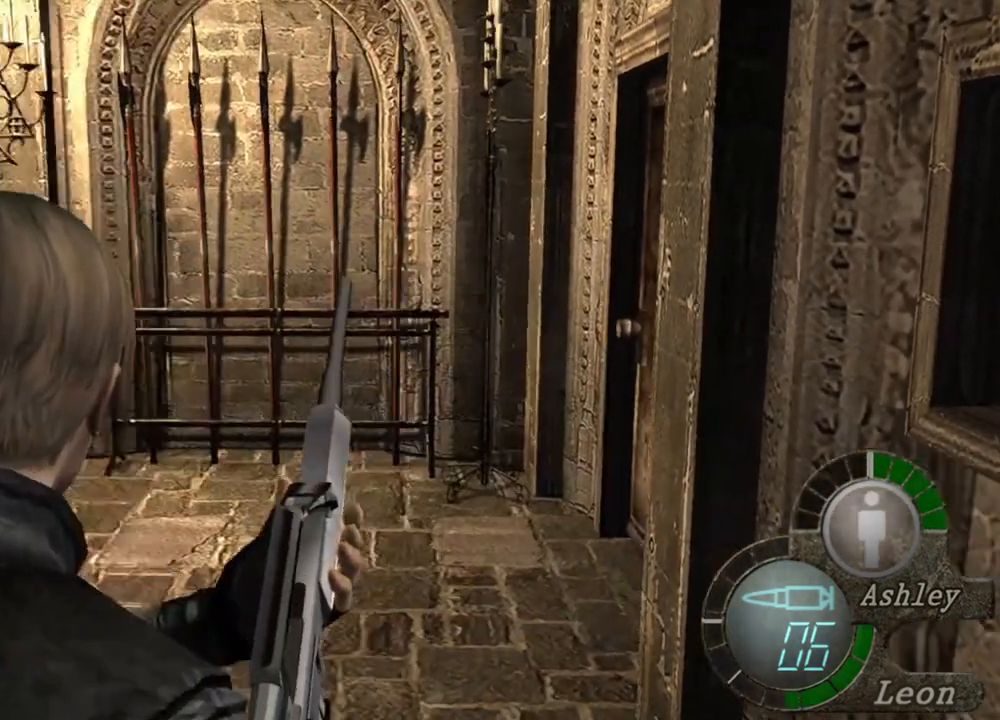
{"keys": [], "mouse": [], "events": [[33, "a", "up"], [267, "a", "down"], [467, "a", "up"], [500, "s", "up"]]}
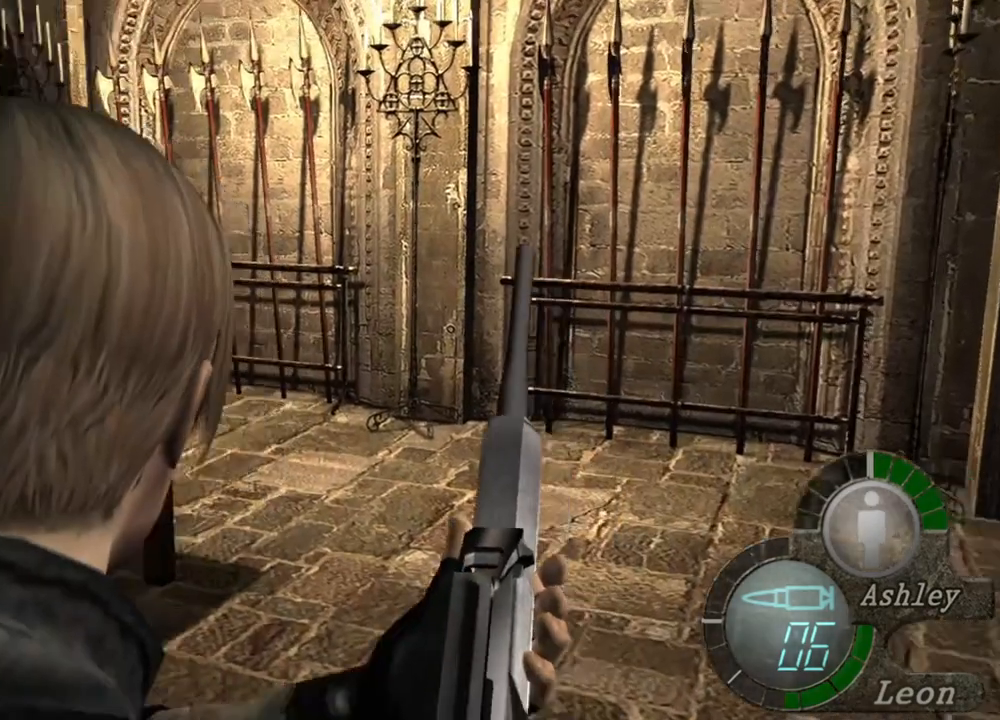
{"keys": [], "mouse": [], "events": [[67, "tab", "down"], [133, "tab", "up"]]}
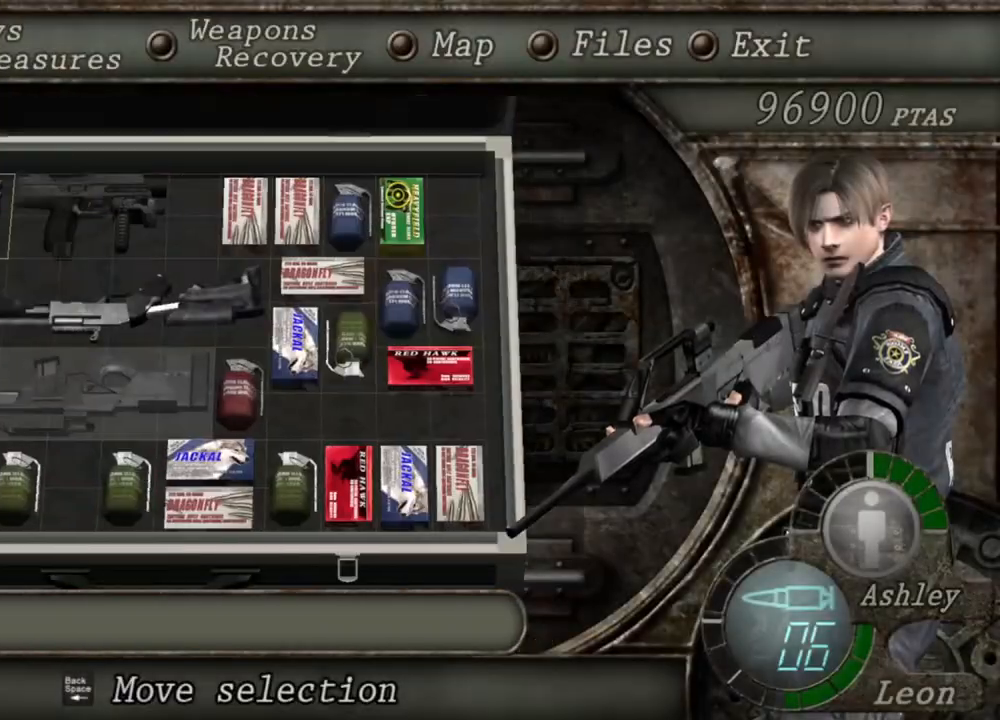
{"keys": [], "mouse": [], "events": []}
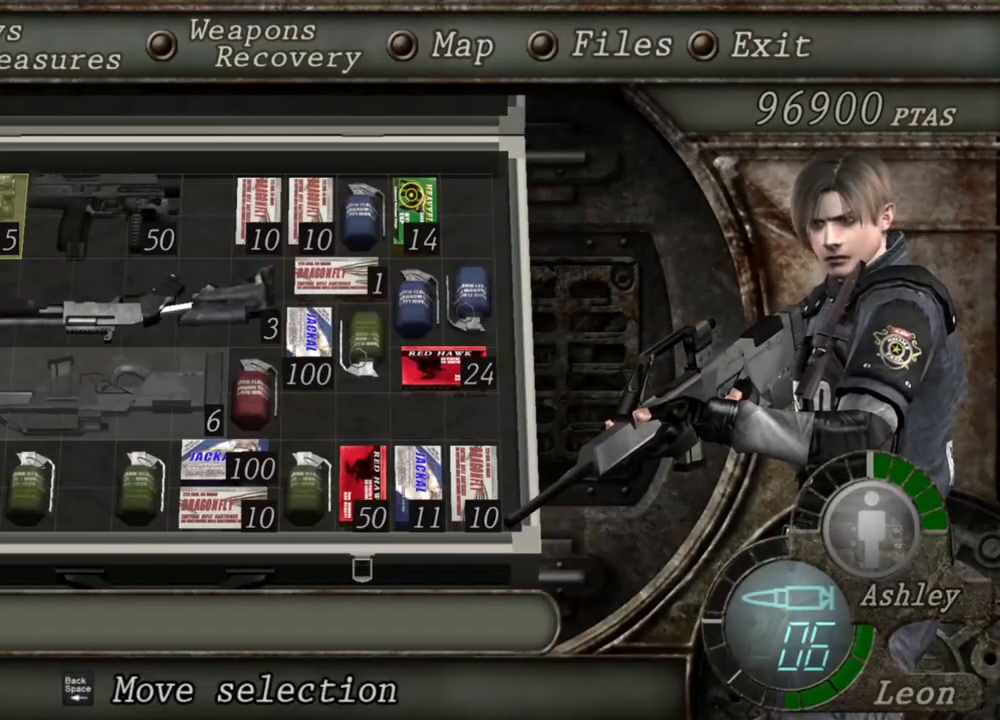
{"keys": [], "mouse": [], "events": []}
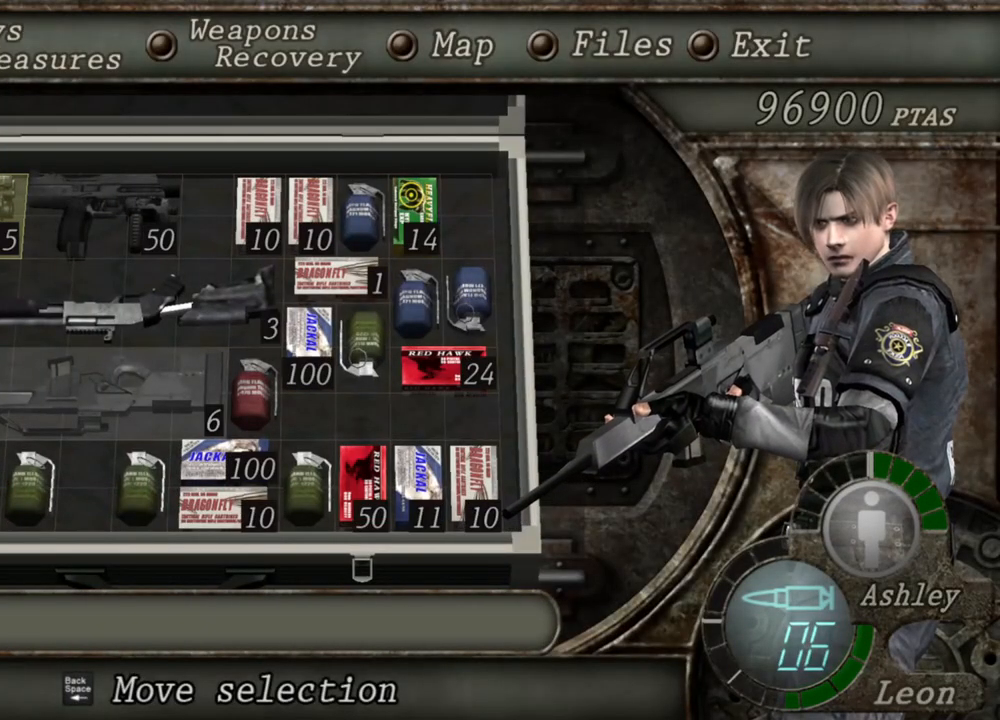
{"keys": [], "mouse": [], "events": []}
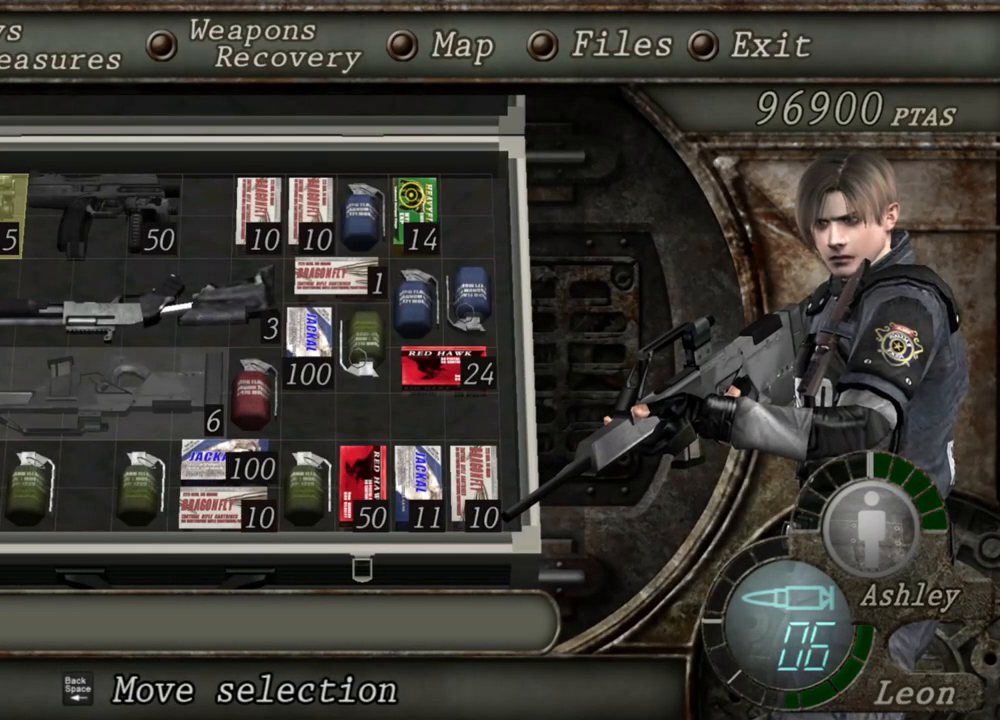
{"keys": [], "mouse": [], "events": []}
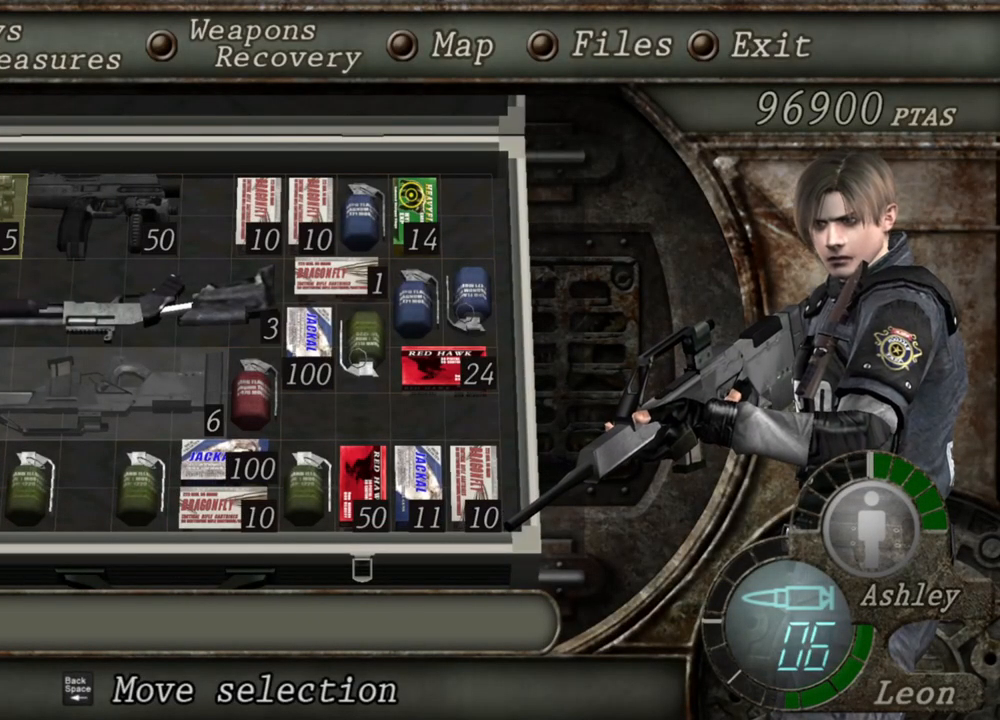
{"keys": [], "mouse": [], "events": []}
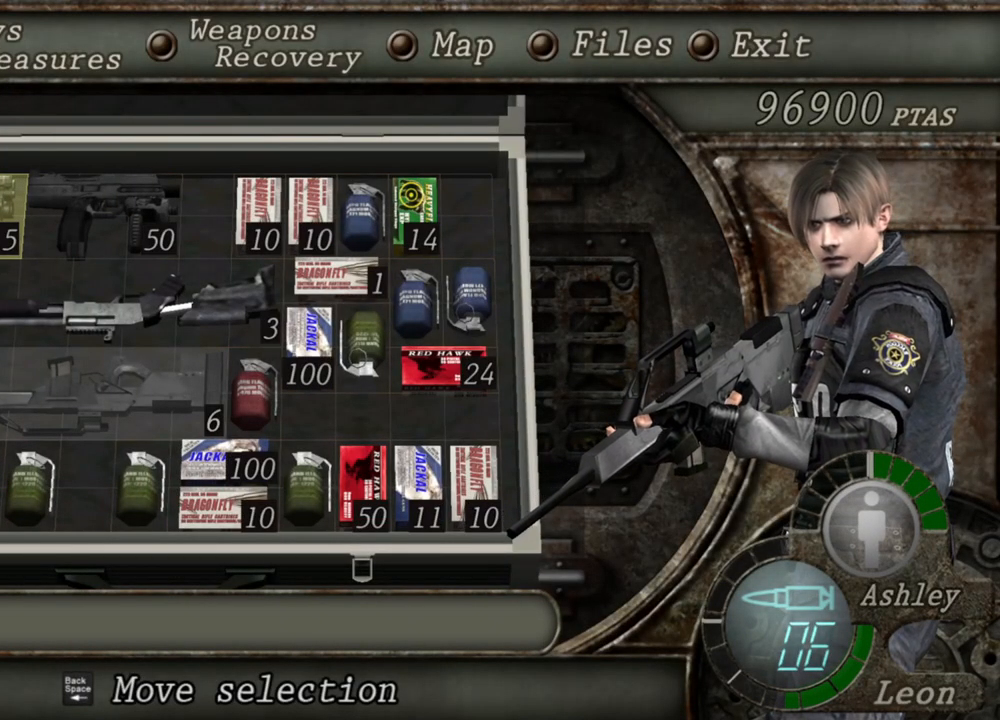
{"keys": [], "mouse": [], "events": []}
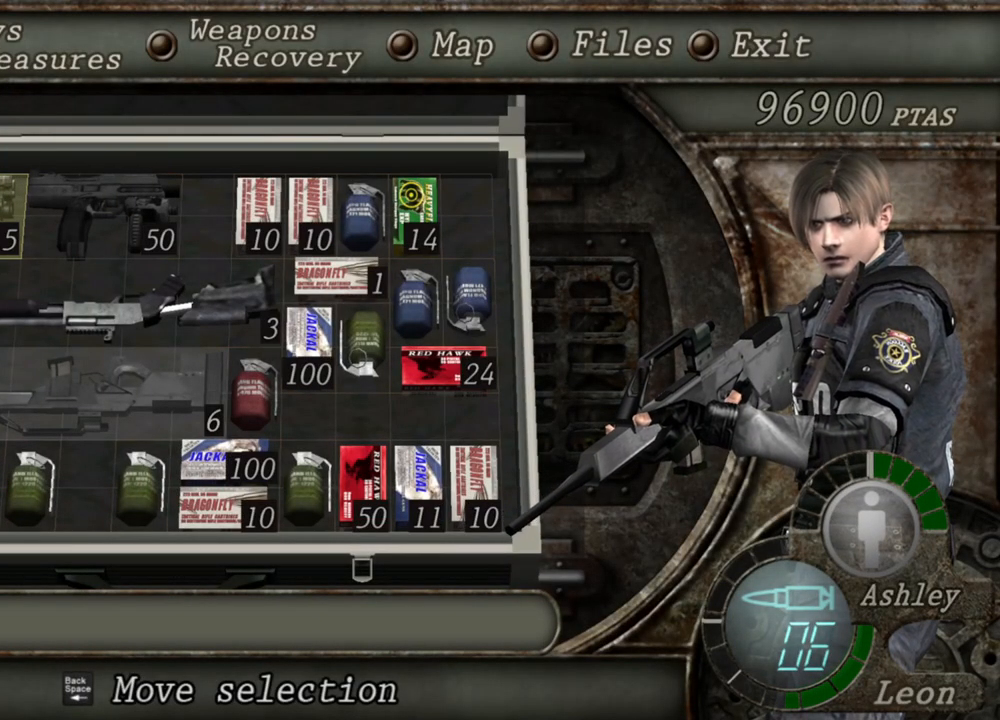
{"keys": [], "mouse": [], "events": []}
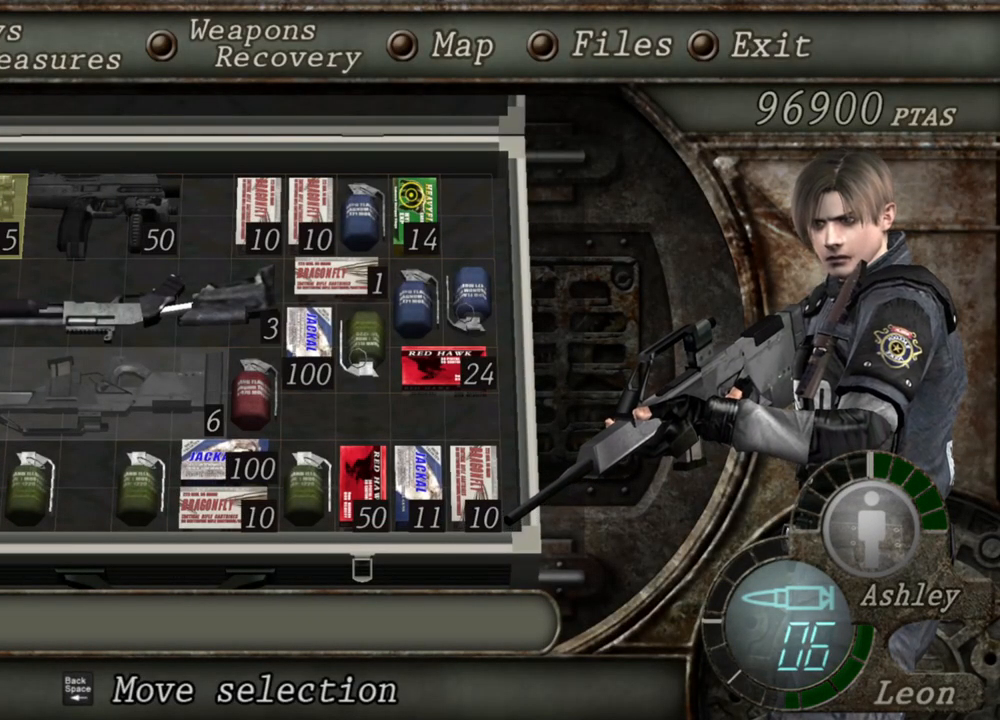
{"keys": [], "mouse": [], "events": []}
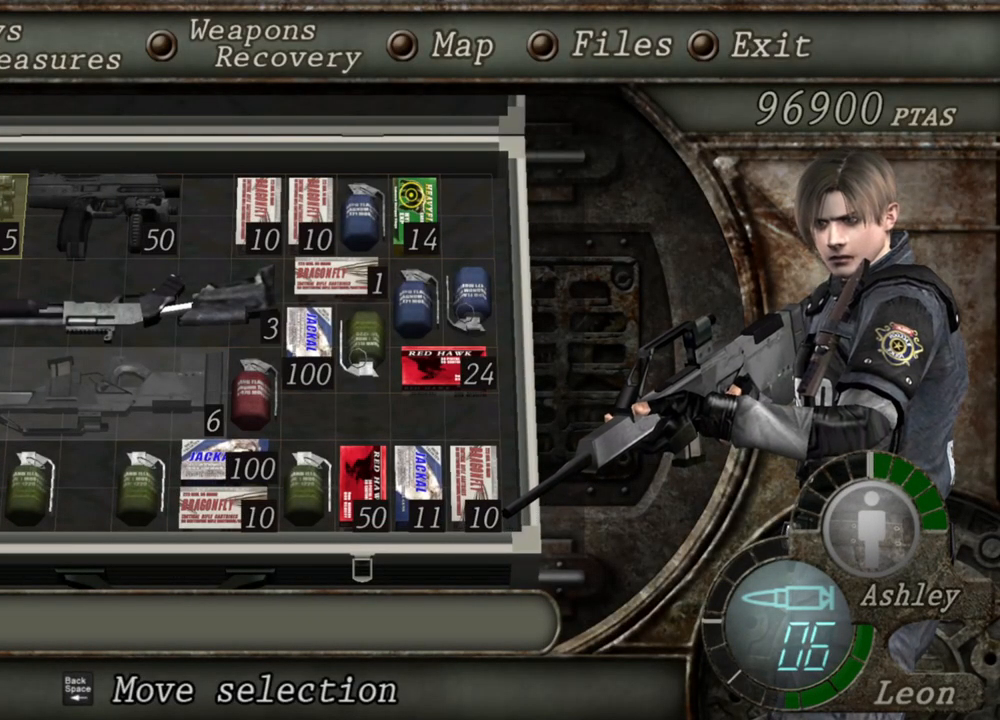
{"keys": [], "mouse": [], "events": []}
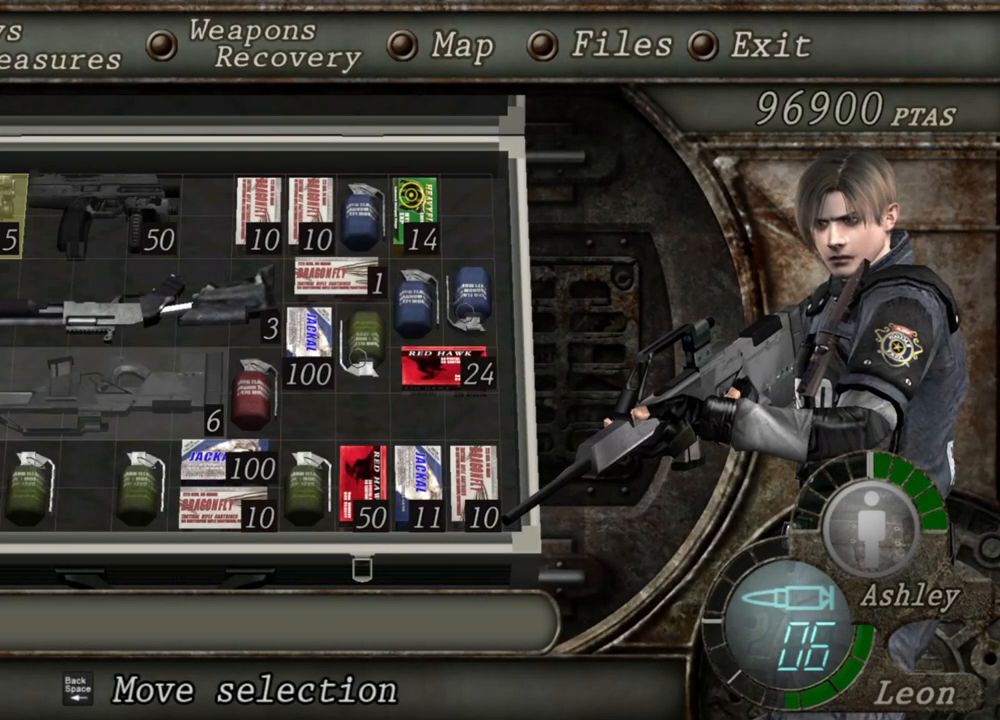
{"keys": [], "mouse": [], "events": []}
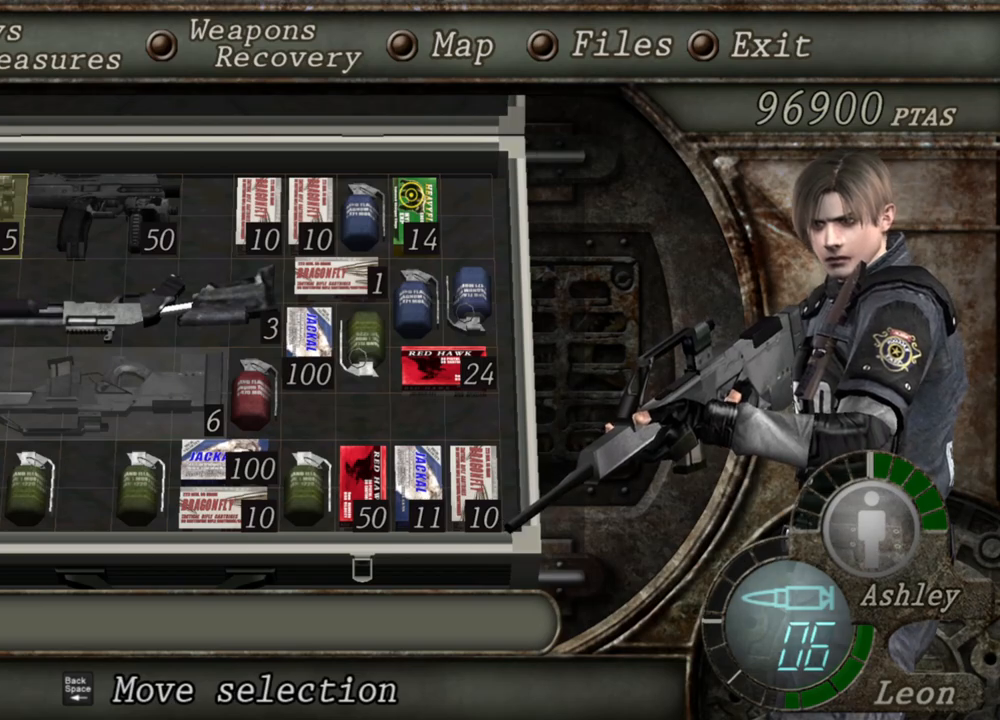
{"keys": [], "mouse": [], "events": [[133, "s", "down"], [267, "s", "up"], [433, "e", "down"], [500, "e", "up"]]}
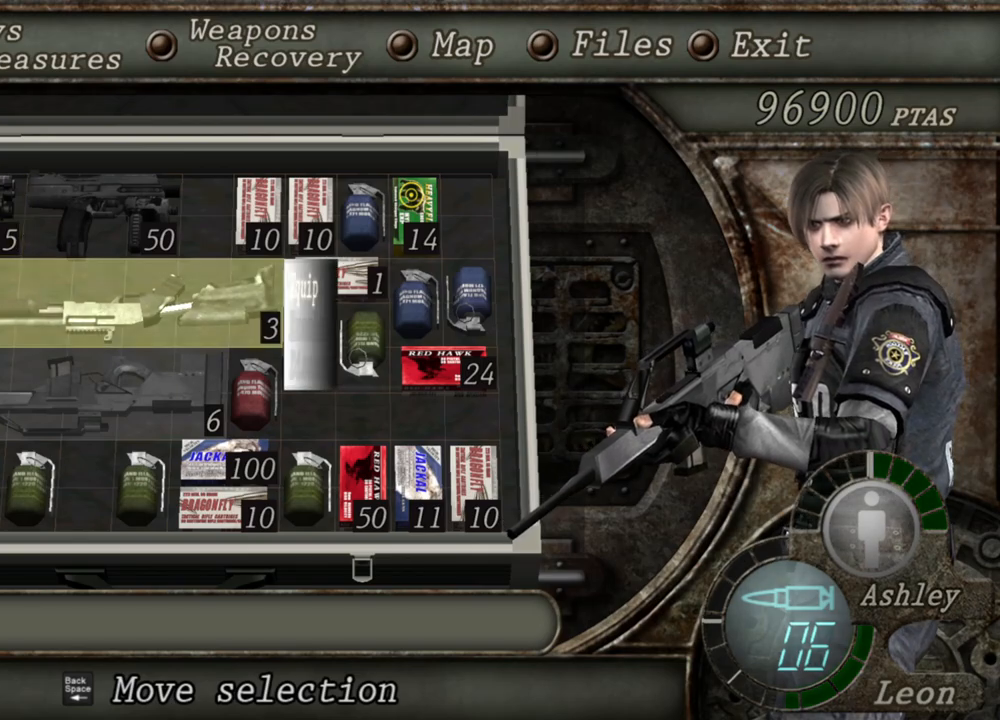
{"keys": [], "mouse": [], "events": [[67, "e", "down"], [133, "e", "up"]]}
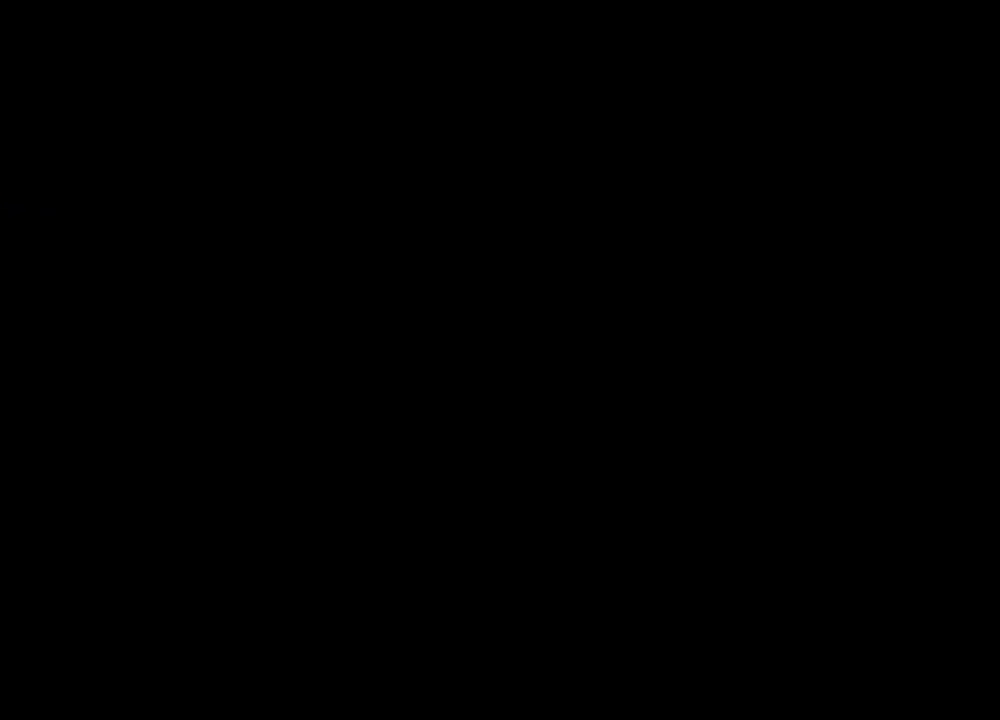
{"keys": [], "mouse": [], "events": []}
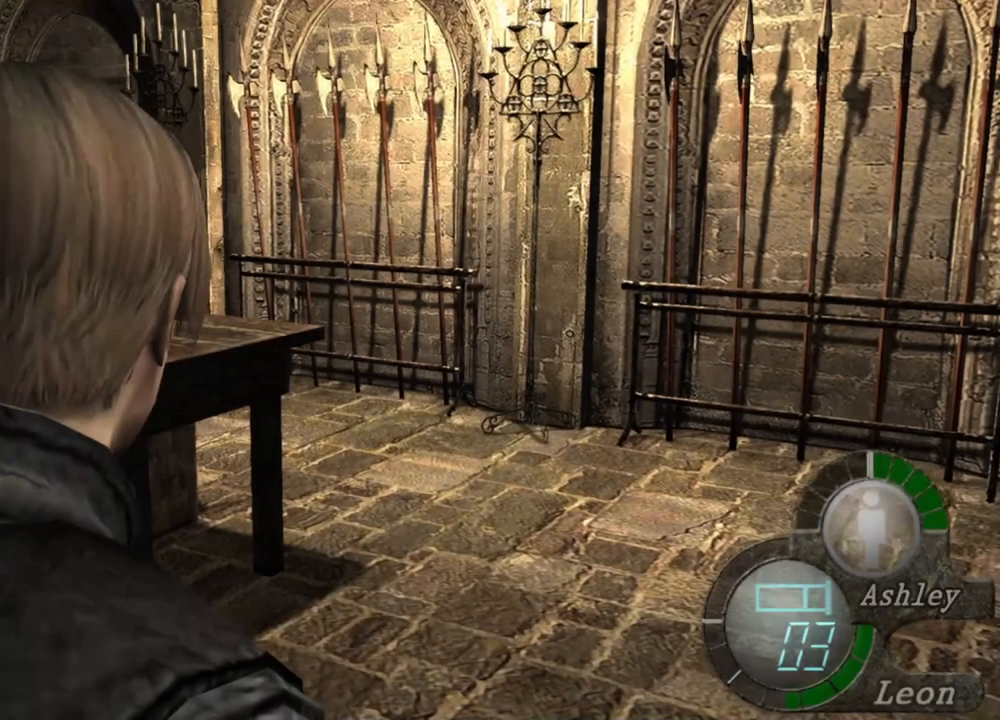
{"keys": [], "mouse": [], "events": [[100, "s", "down"], [133, "a", "down"], [267, "a", "up"], [267, "s", "up"]]}